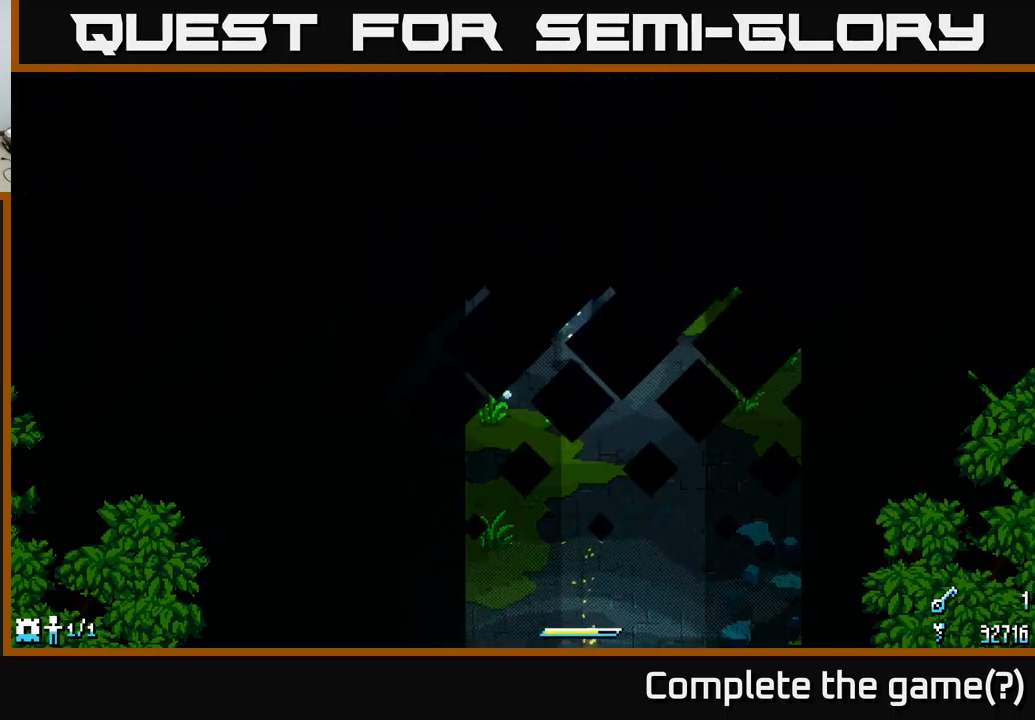
Gameplay with a controller (Xbox layout); each line is a JSON object with the inputs held at the frame after it. "events" lists button and stick changes between this image and that frame as [ms after this image, input, new state], when the widget could be followed in between.
{"buttons": ["X"], "left_stick": "down", "right_stick": "center", "events": []}
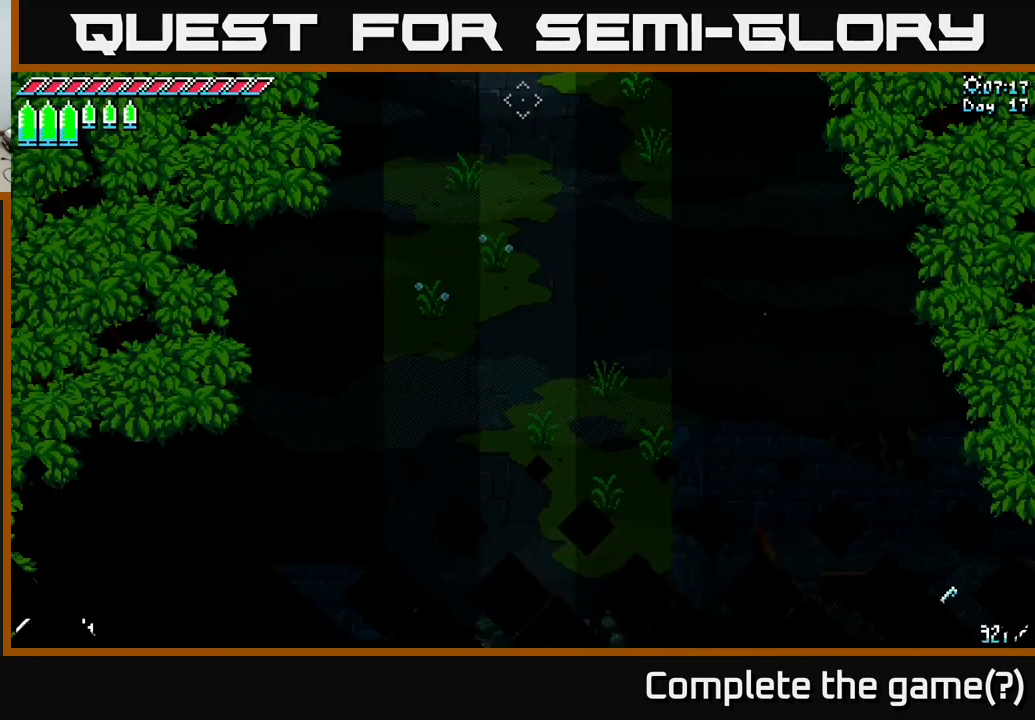
{"buttons": ["X"], "left_stick": "down", "right_stick": "center", "events": []}
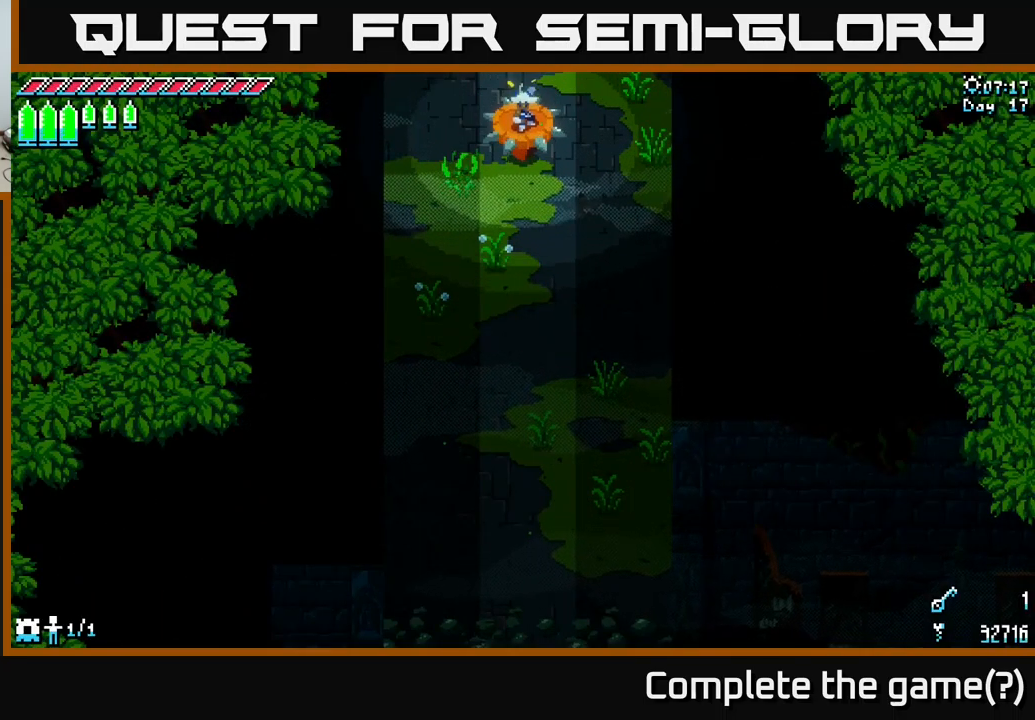
{"buttons": ["X"], "left_stick": "down", "right_stick": "center", "events": []}
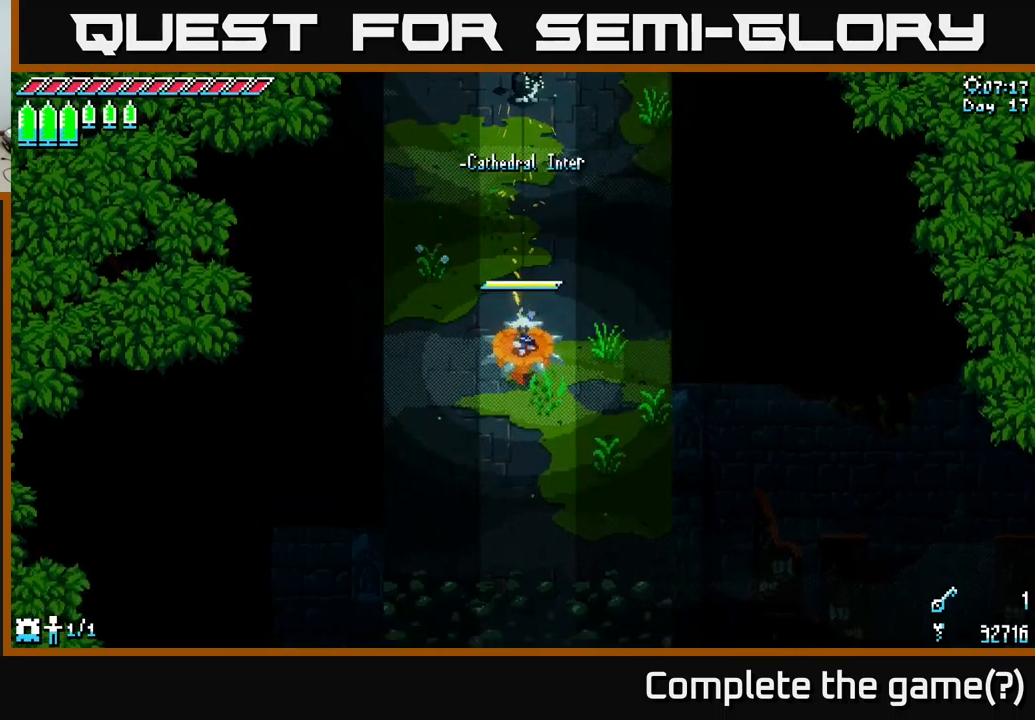
{"buttons": ["X"], "left_stick": "down", "right_stick": "center", "events": []}
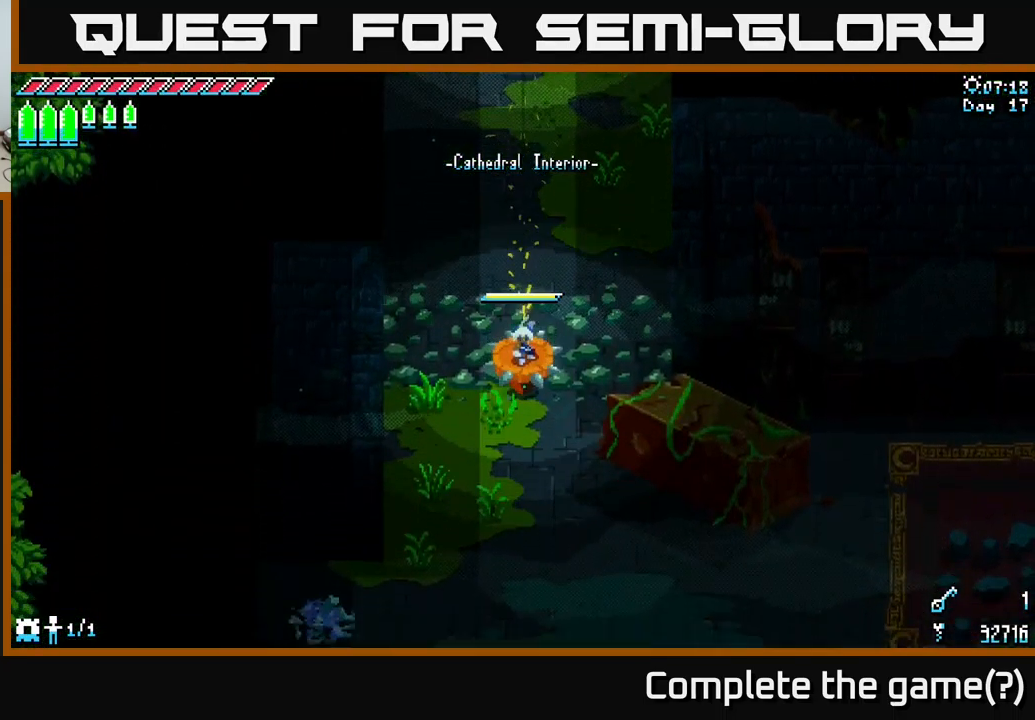
{"buttons": ["A", "X"], "left_stick": "right", "right_stick": "center", "events": [[400, "A", "down"], [400, "left_stick", "down-right"], [500, "left_stick", "right"]]}
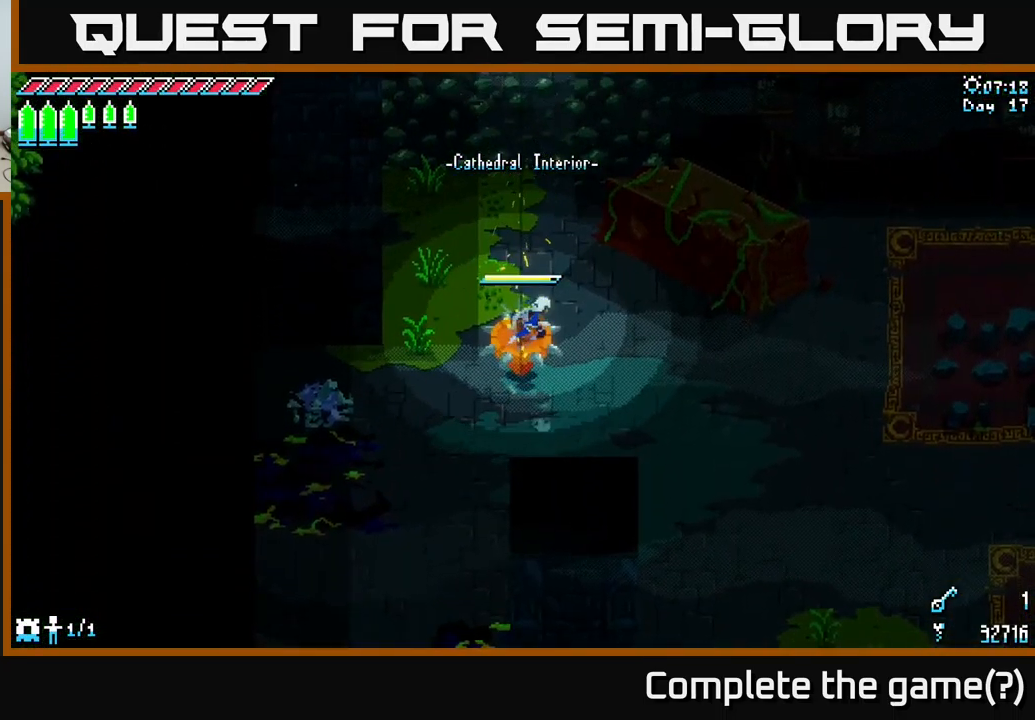
{"buttons": ["X"], "left_stick": "right", "right_stick": "center", "events": [[33, "A", "up"]]}
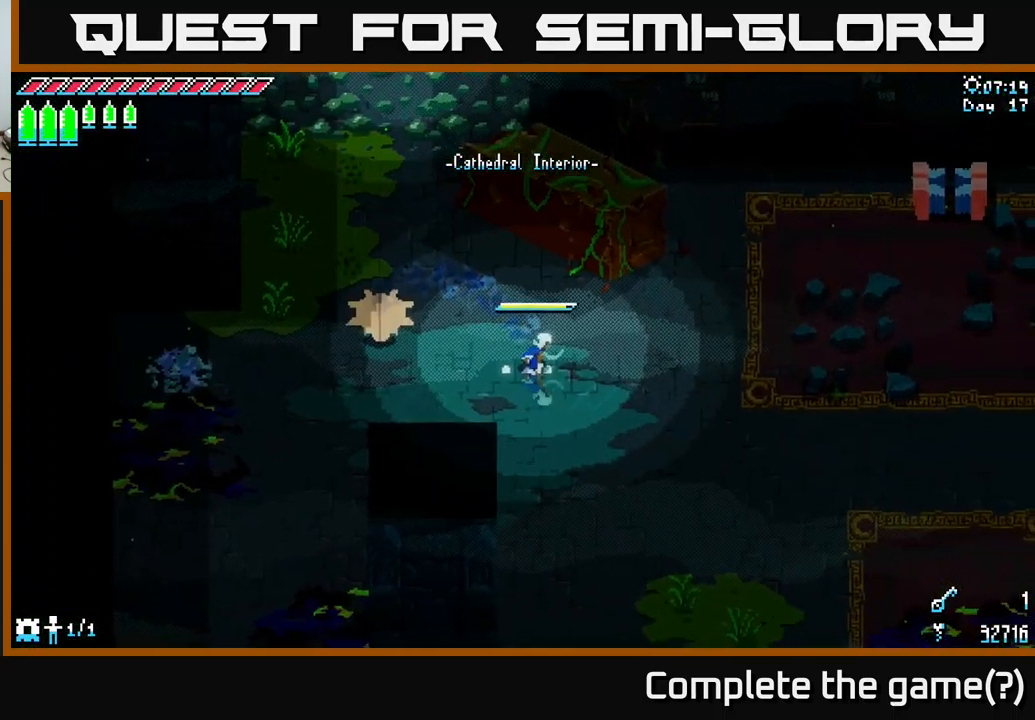
{"buttons": ["X"], "left_stick": "right", "right_stick": "center", "events": []}
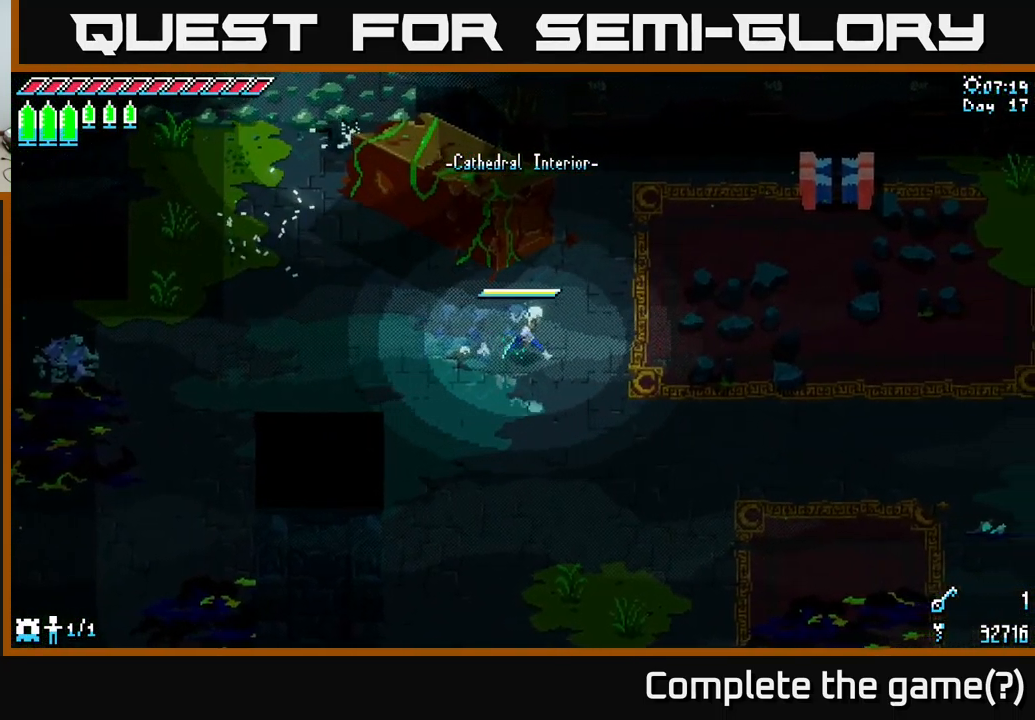
{"buttons": ["X"], "left_stick": "down-right", "right_stick": "center", "events": [[117, "left_stick", "down-right"]]}
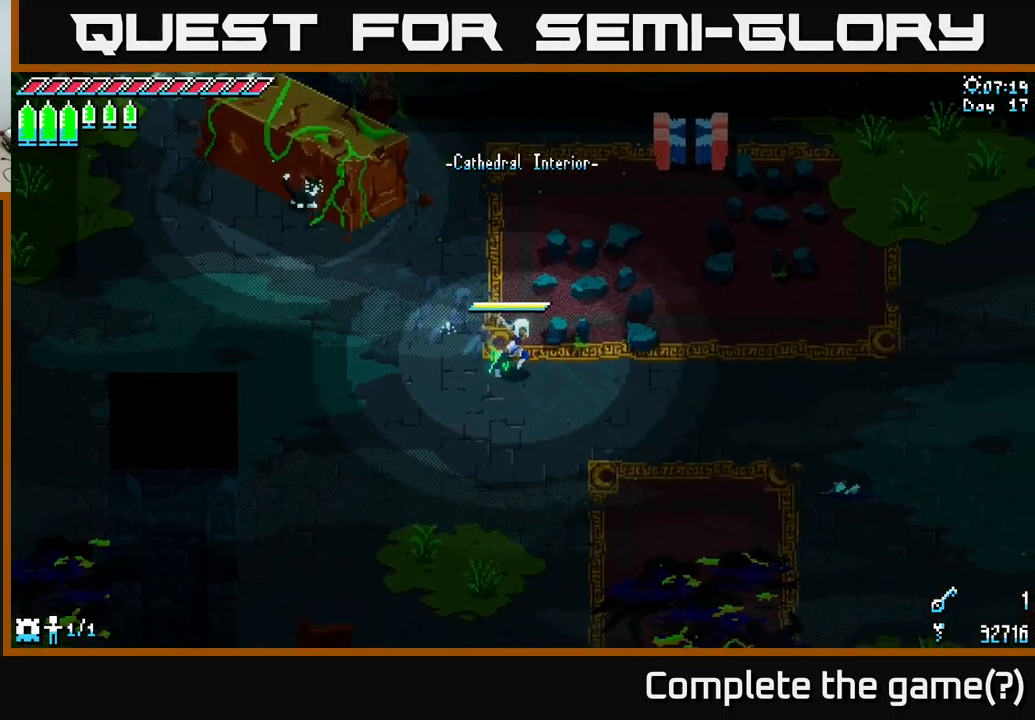
{"buttons": ["X"], "left_stick": "down-right", "right_stick": "center", "events": []}
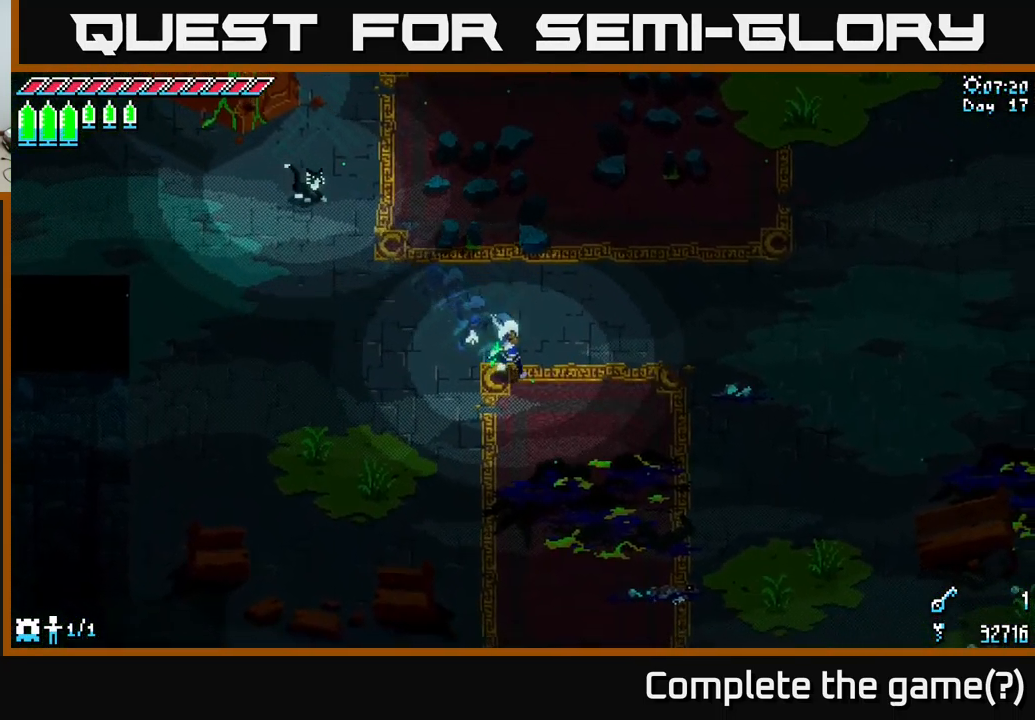
{"buttons": ["X"], "left_stick": "down", "right_stick": "center", "events": [[267, "left_stick", "down"]]}
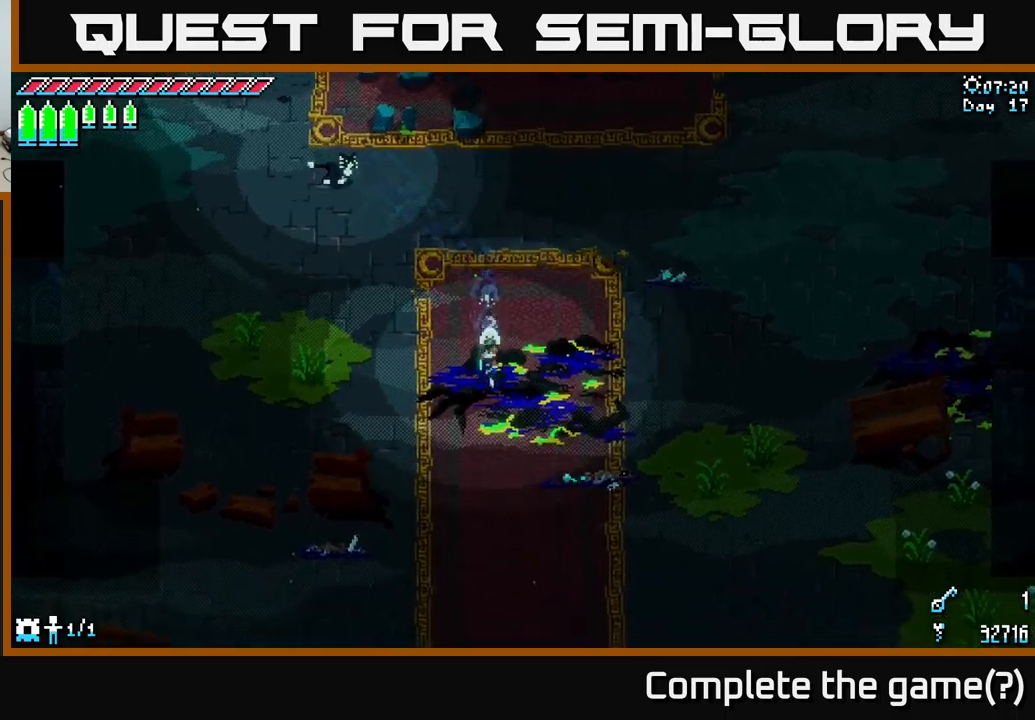
{"buttons": ["X"], "left_stick": "down", "right_stick": "center", "events": []}
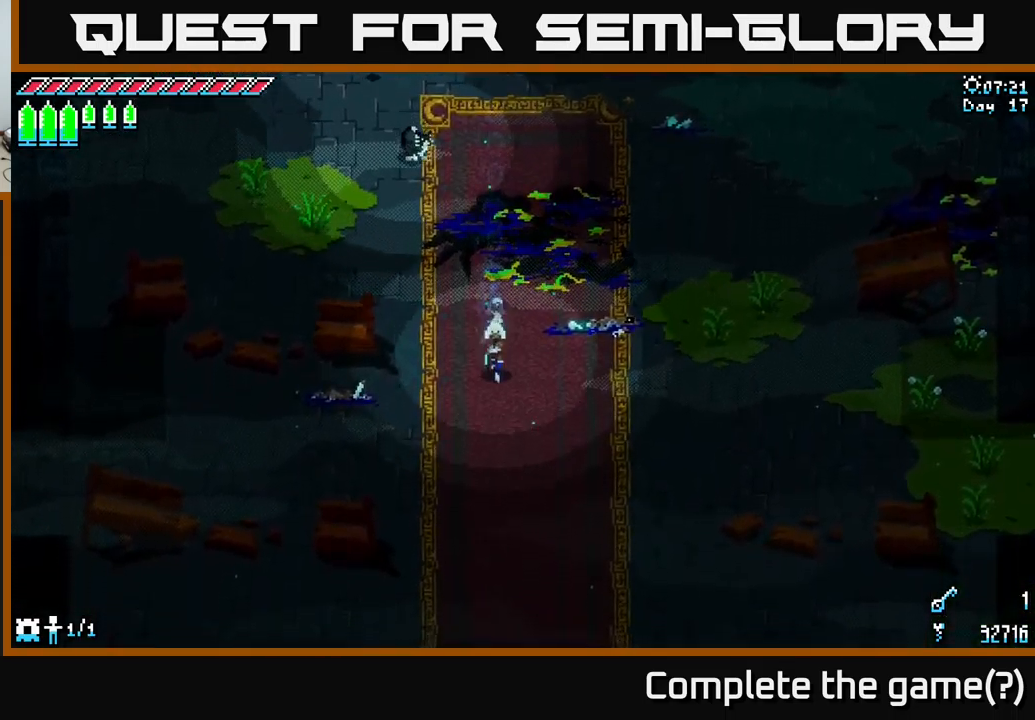
{"buttons": ["X"], "left_stick": "down", "right_stick": "center", "events": [[234, "left_stick", "down-right"], [417, "left_stick", "down"]]}
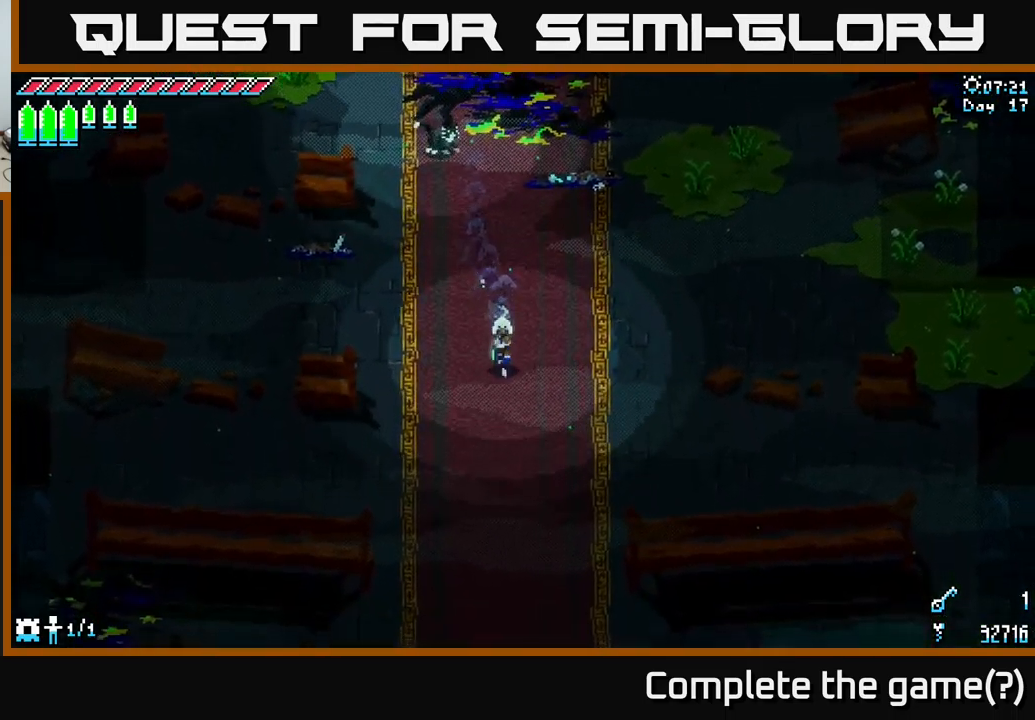
{"buttons": ["X"], "left_stick": "down", "right_stick": "center", "events": []}
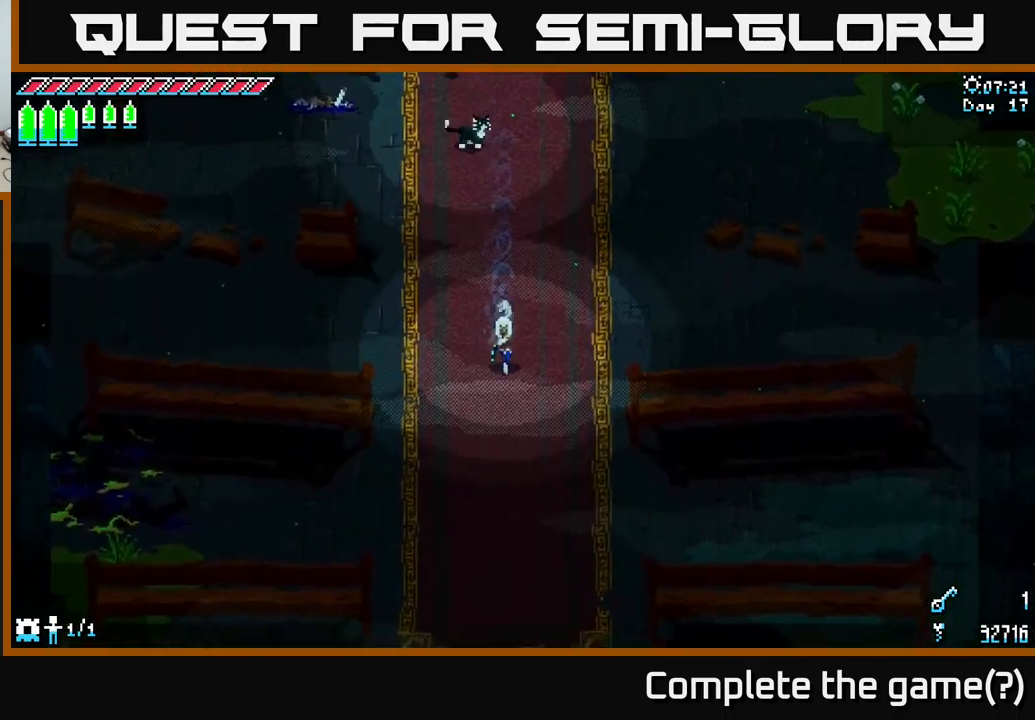
{"buttons": ["X"], "left_stick": "down", "right_stick": "center", "events": []}
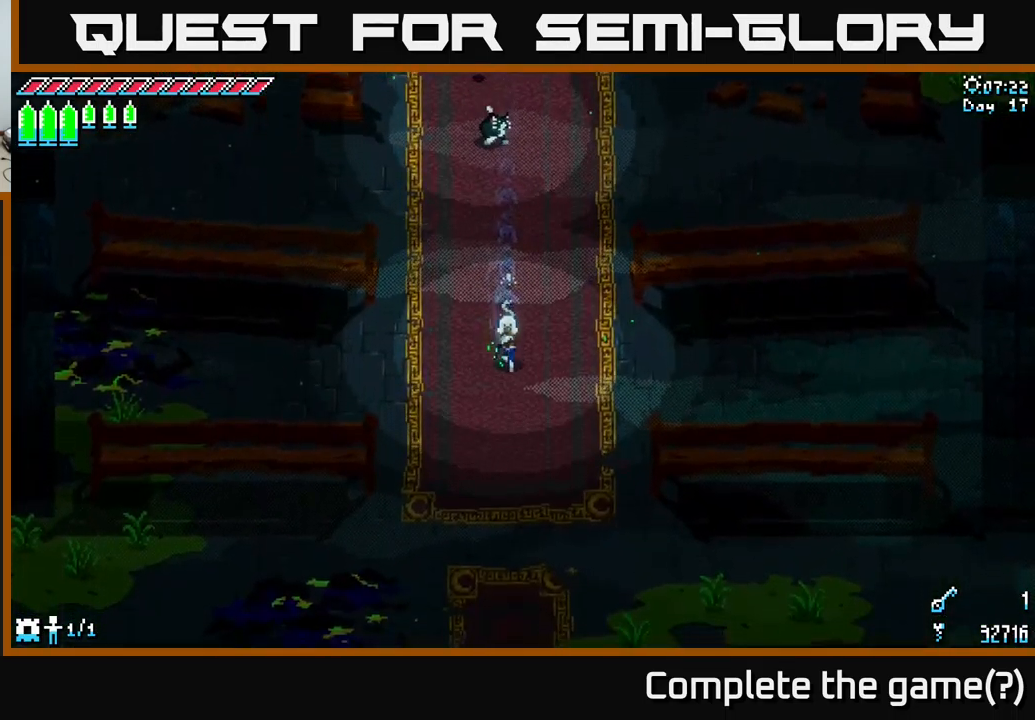
{"buttons": ["X"], "left_stick": "down", "right_stick": "center", "events": []}
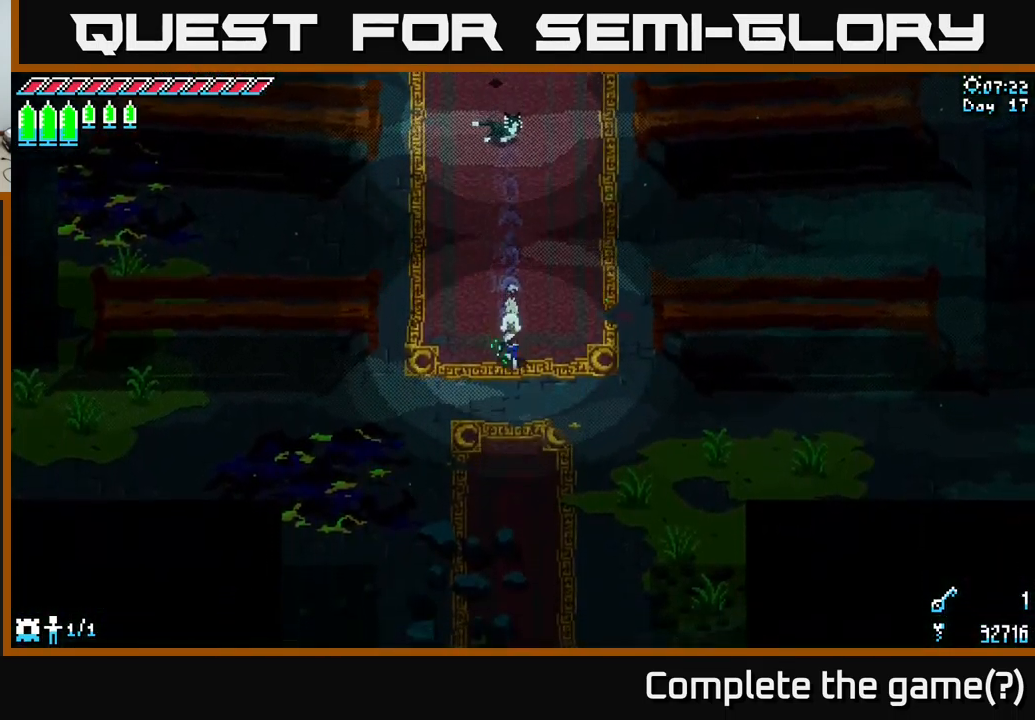
{"buttons": ["X"], "left_stick": "down", "right_stick": "center", "events": []}
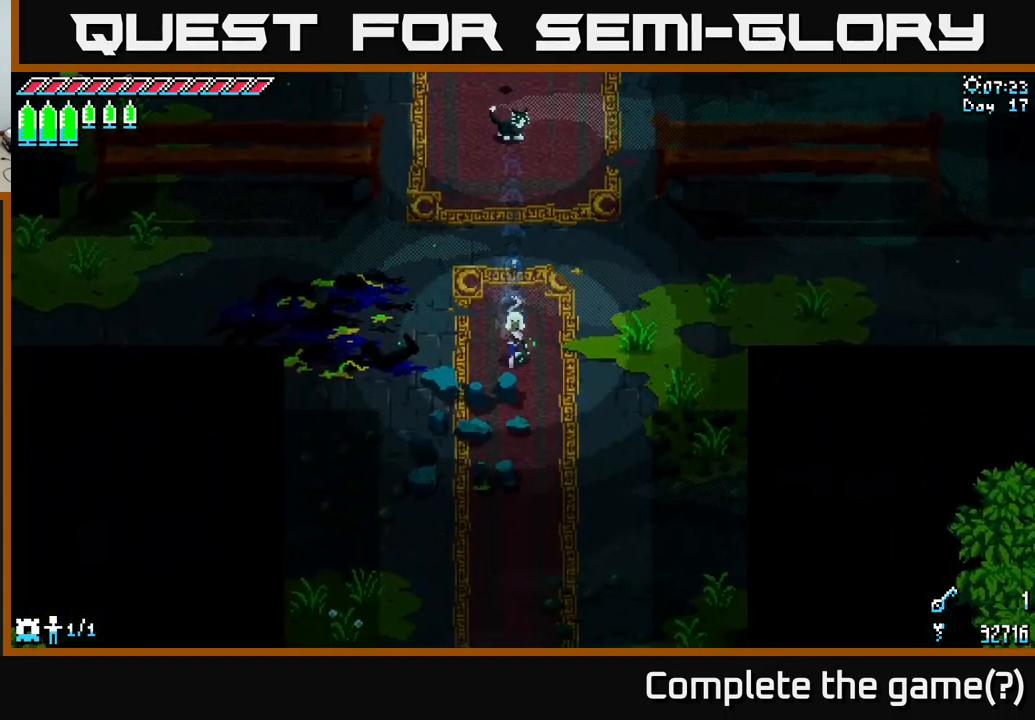
{"buttons": ["X"], "left_stick": "left", "right_stick": "center", "events": [[50, "left_stick", "down-left"], [334, "left_stick", "left"]]}
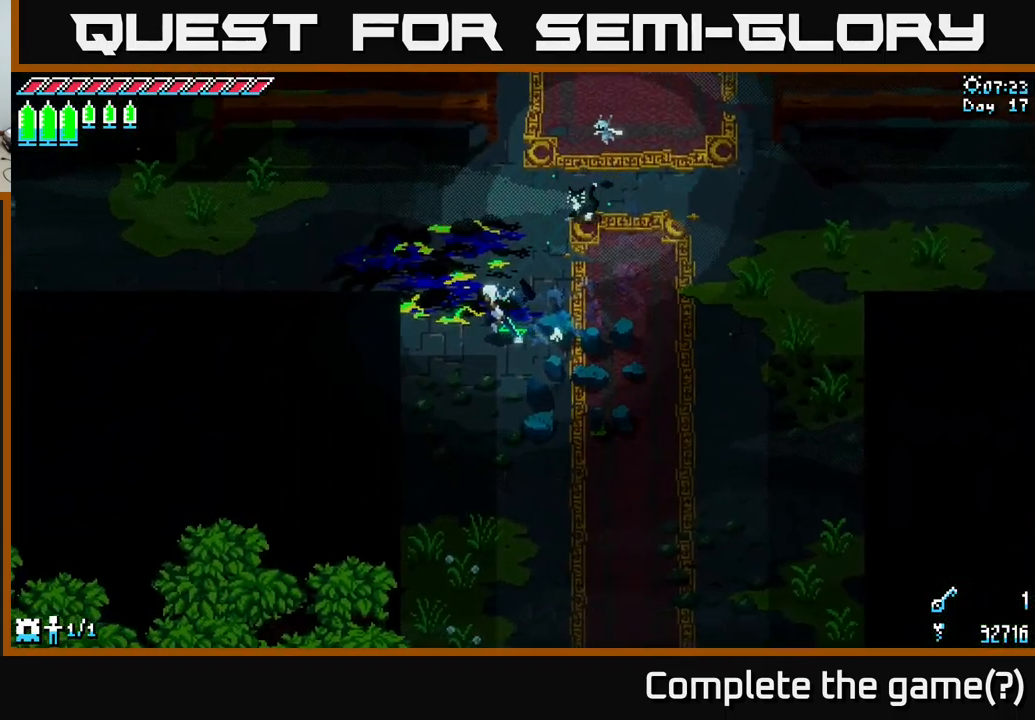
{"buttons": ["X"], "left_stick": "left", "right_stick": "center", "events": [[234, "left_stick", "up-left"], [400, "left_stick", "left"]]}
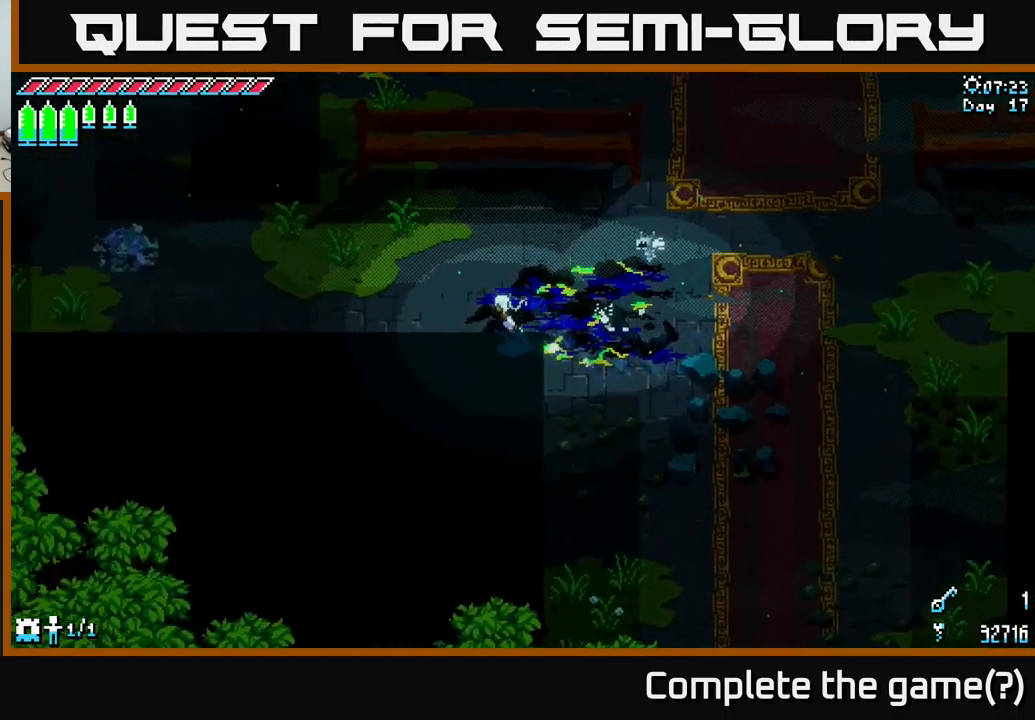
{"buttons": ["X"], "left_stick": "up-left", "right_stick": "center", "events": [[300, "left_stick", "up-left"]]}
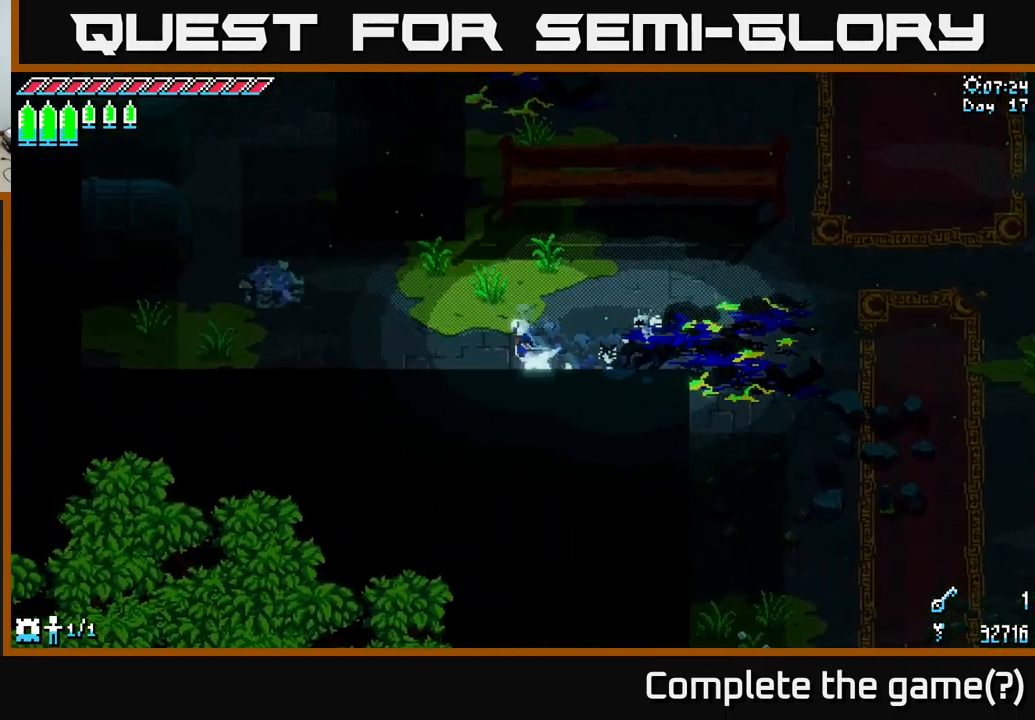
{"buttons": ["X"], "left_stick": "up-left", "right_stick": "center", "events": [[34, "A", "down"], [250, "A", "up"]]}
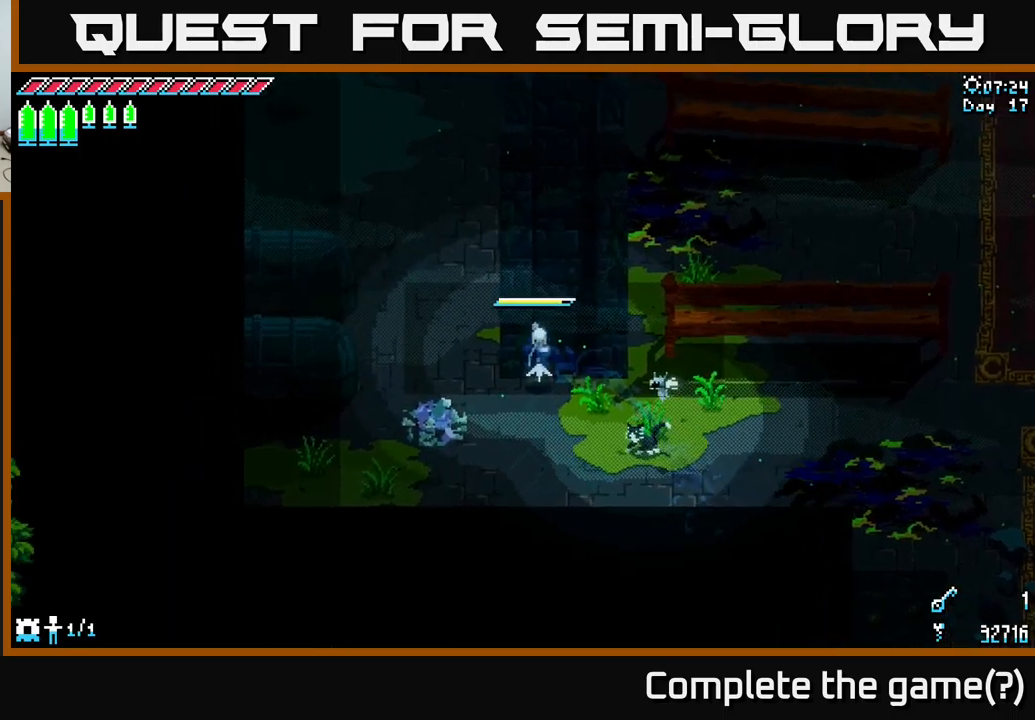
{"buttons": ["X"], "left_stick": "up-right", "right_stick": "center", "events": [[33, "left_stick", "up"], [250, "left_stick", "up-right"]]}
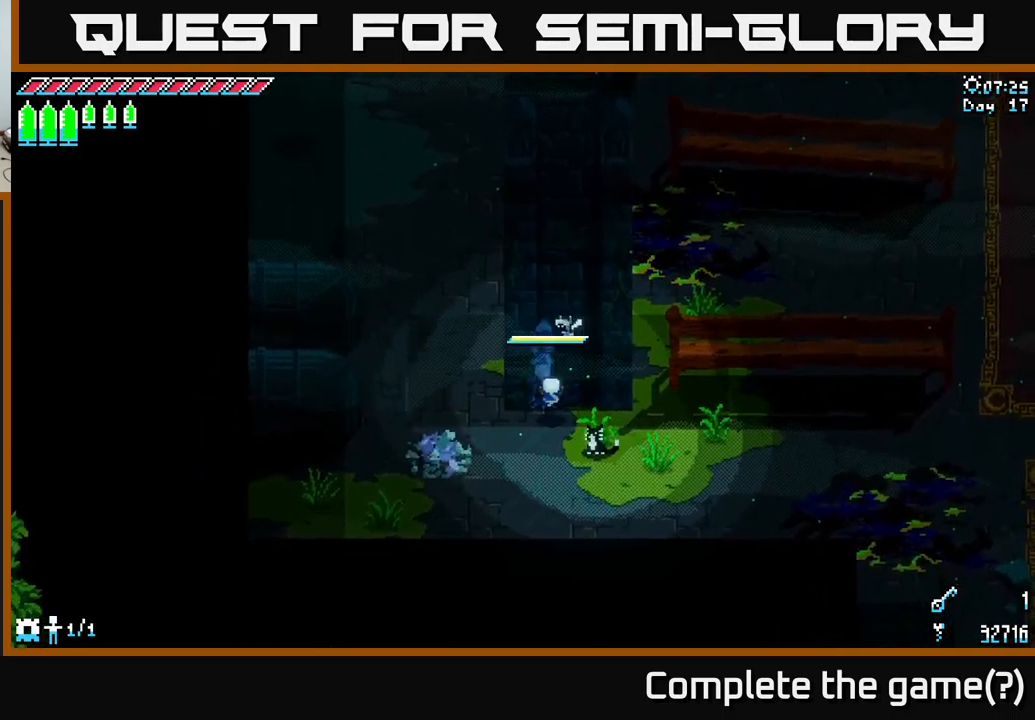
{"buttons": ["X"], "left_stick": "right", "right_stick": "center", "events": [[266, "left_stick", "right"]]}
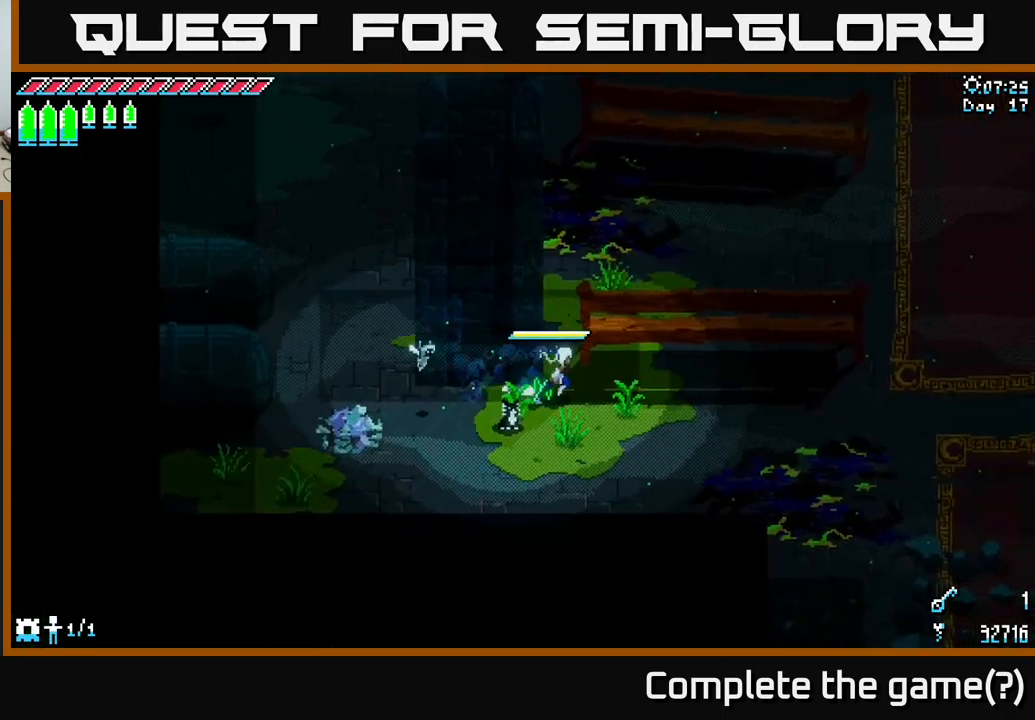
{"buttons": ["X"], "left_stick": "right", "right_stick": "center", "events": [[133, "A", "down"], [200, "A", "up"], [333, "A", "down"], [500, "A", "up"]]}
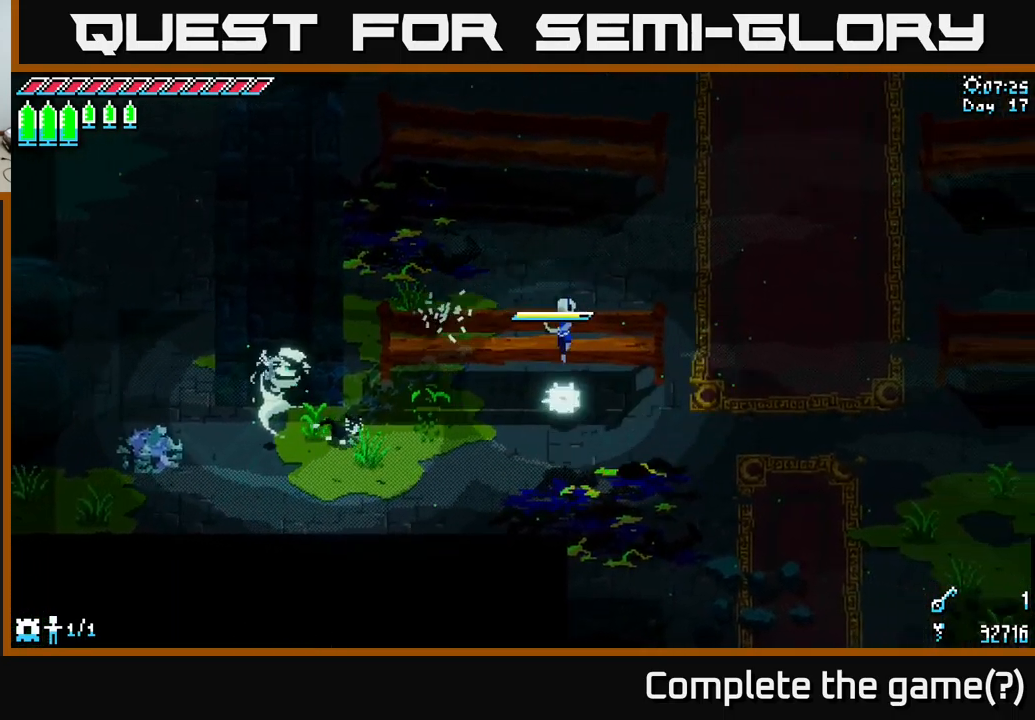
{"buttons": ["X"], "left_stick": "right", "right_stick": "center", "events": []}
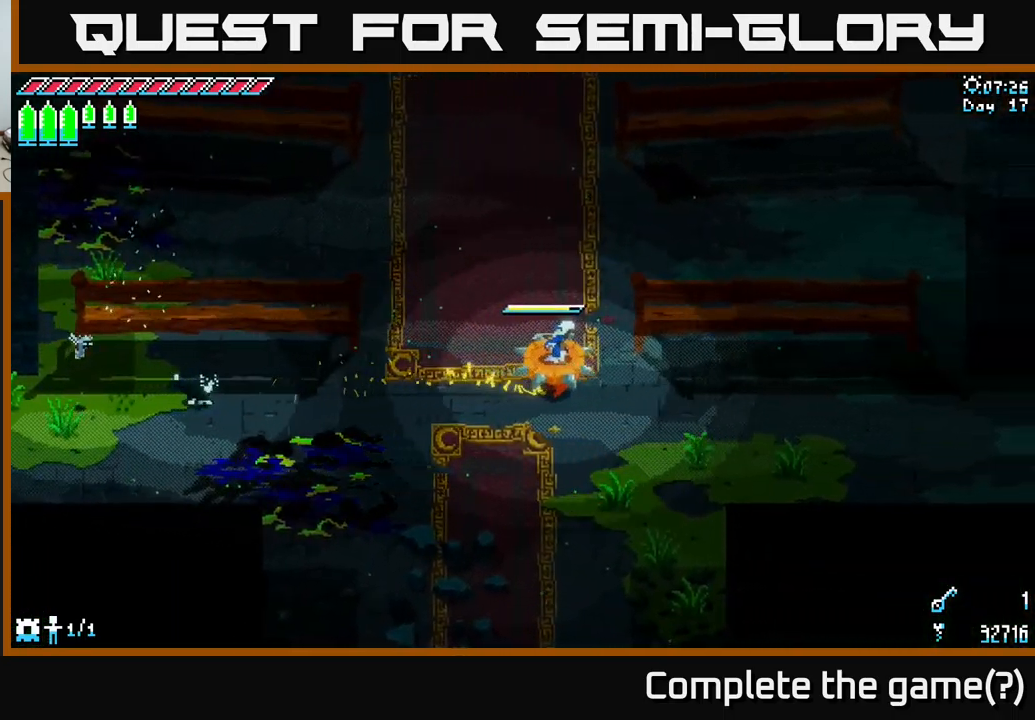
{"buttons": ["X"], "left_stick": "right", "right_stick": "center", "events": []}
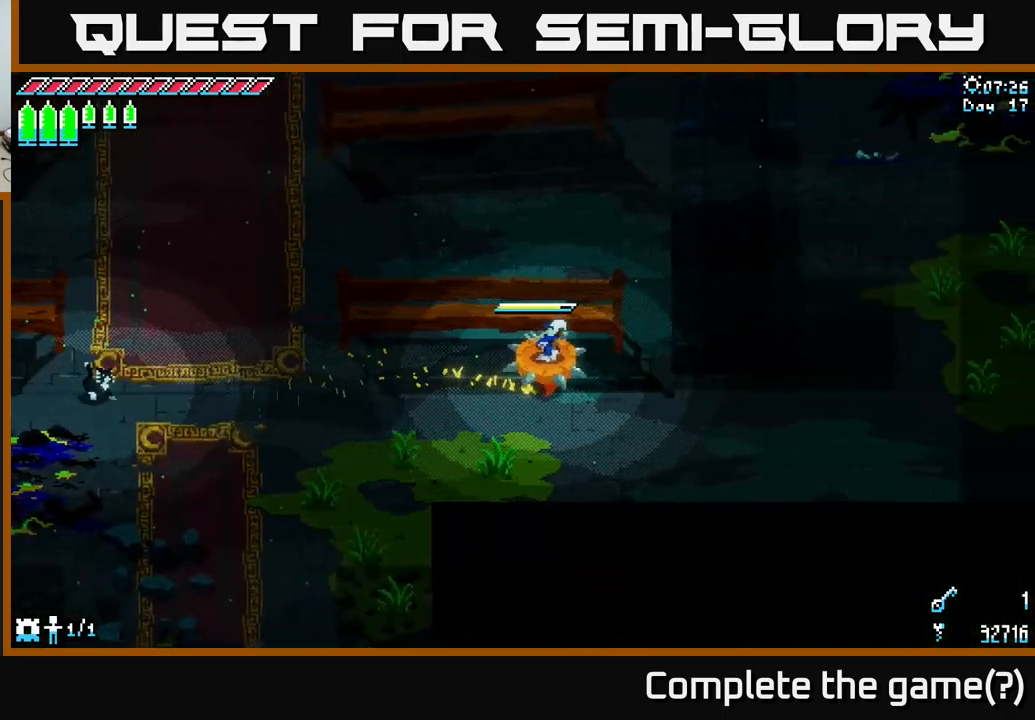
{"buttons": ["X"], "left_stick": "right", "right_stick": "center", "events": []}
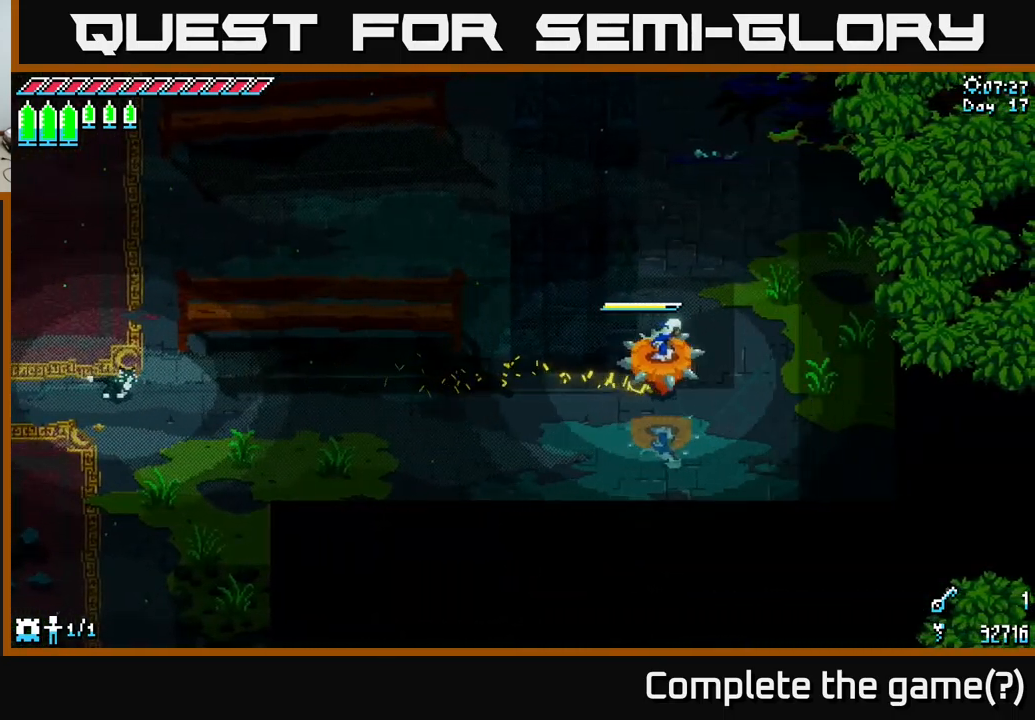
{"buttons": ["X"], "left_stick": "up", "right_stick": "center", "events": [[83, "A", "down"], [150, "left_stick", "up-right"], [216, "A", "up"], [250, "left_stick", "up"]]}
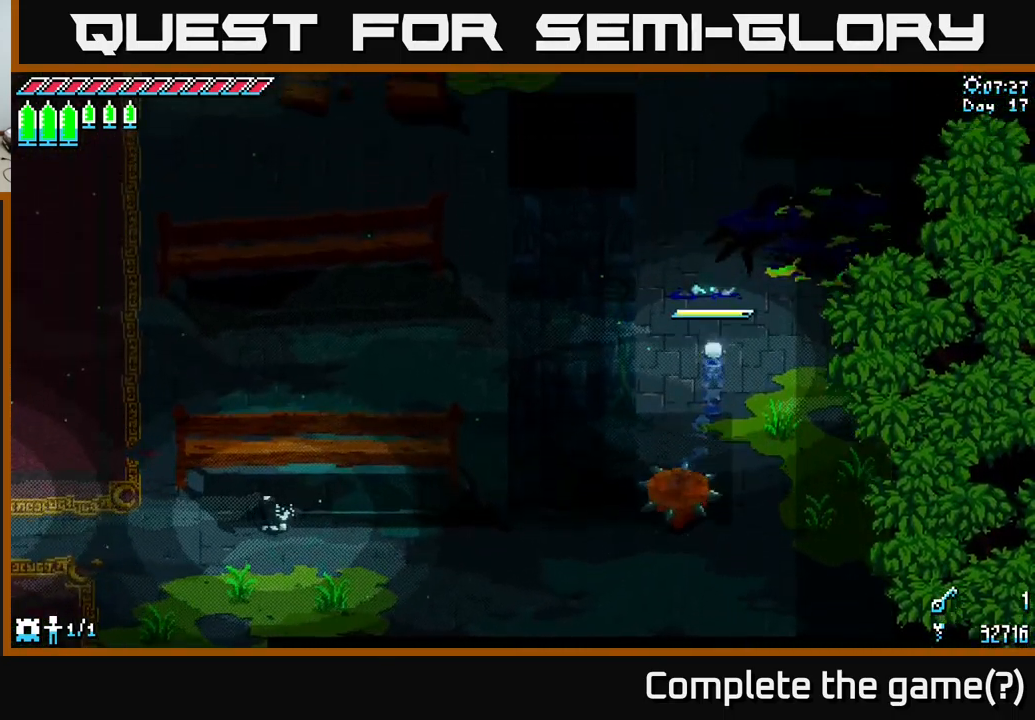
{"buttons": ["X"], "left_stick": "up", "right_stick": "center", "events": []}
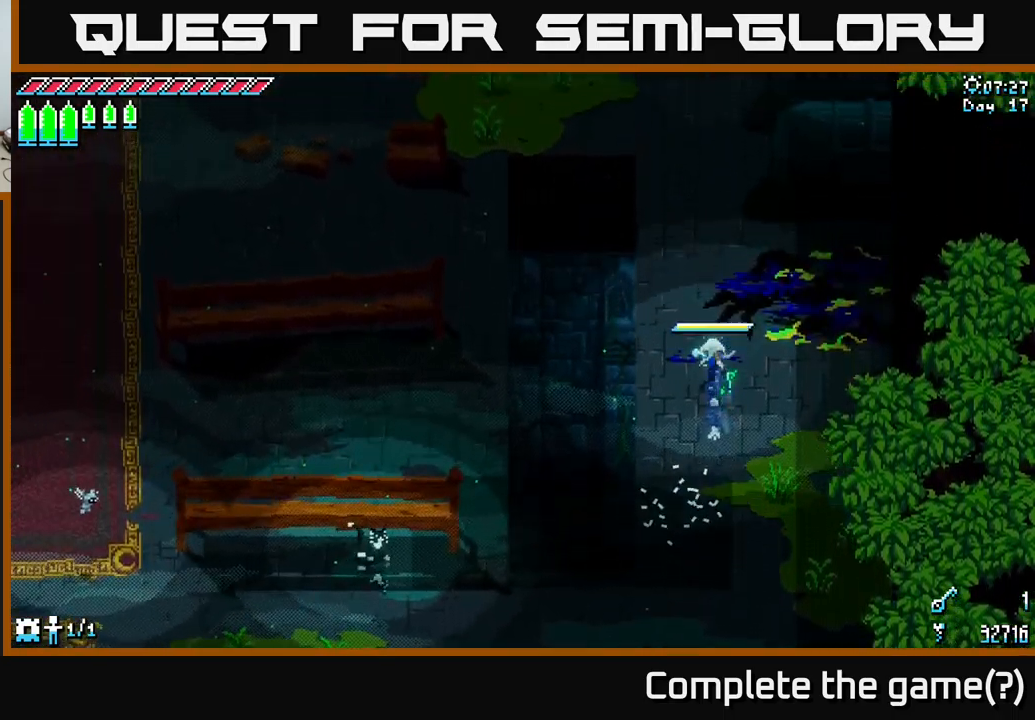
{"buttons": ["X"], "left_stick": "up", "right_stick": "center", "events": []}
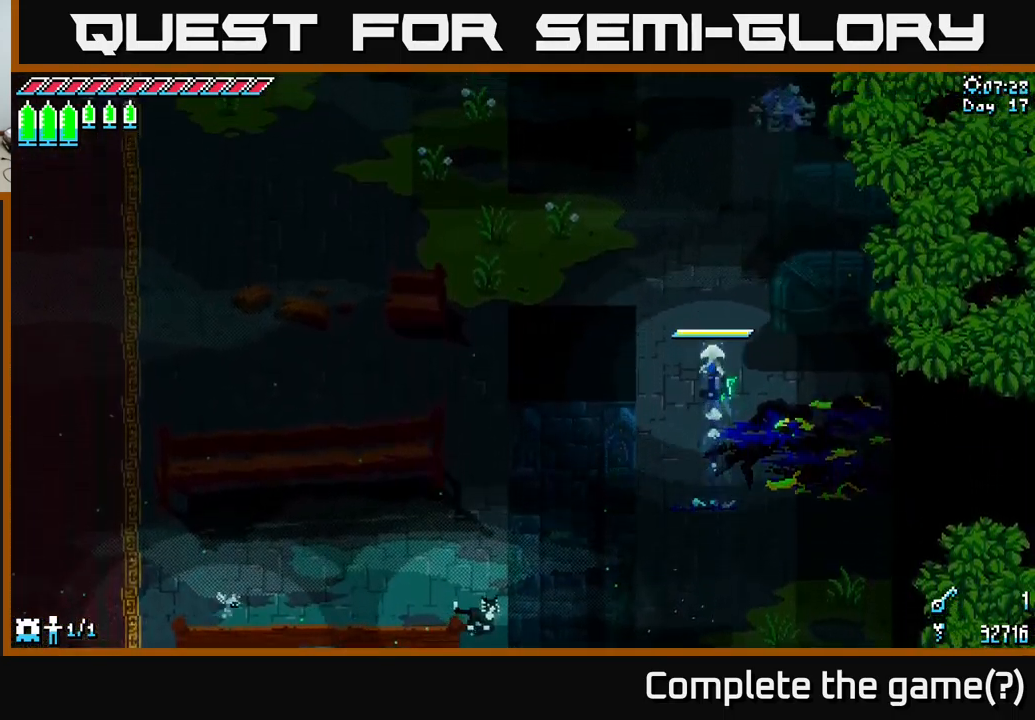
{"buttons": ["X"], "left_stick": "up-left", "right_stick": "center", "events": [[417, "left_stick", "up-left"]]}